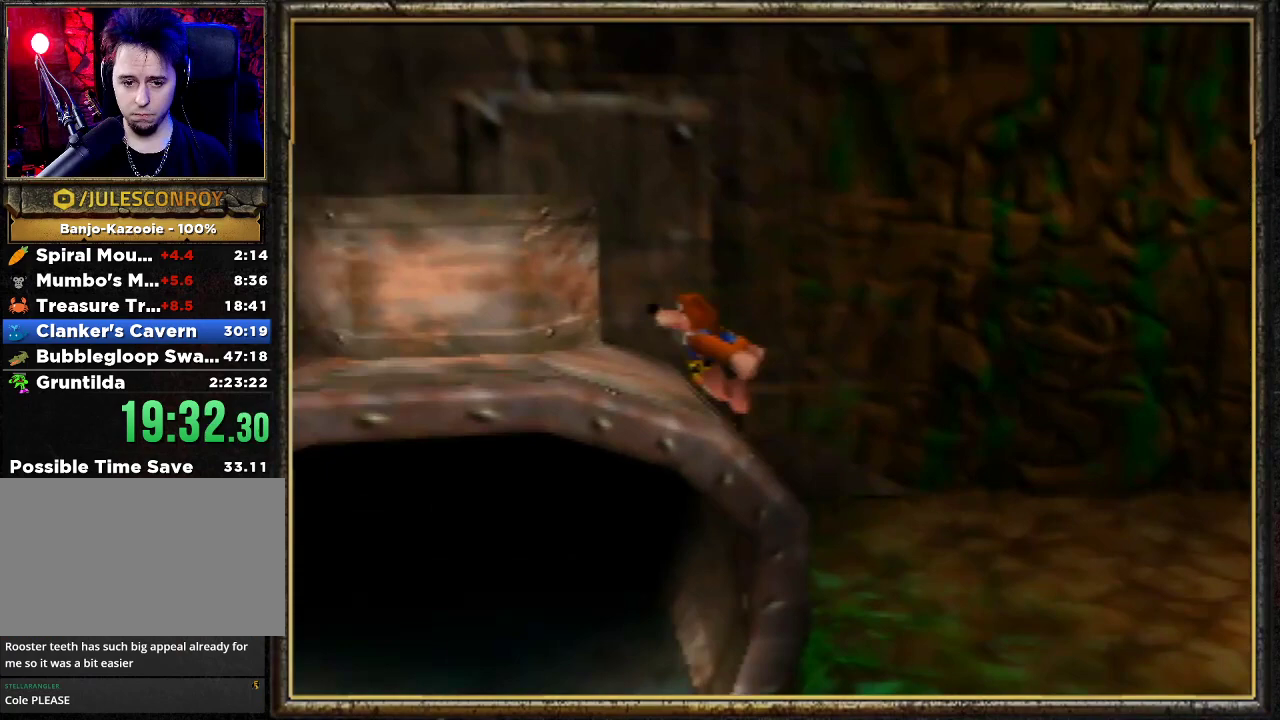
Gameplay with a controller (Nintendo layout); each line is a JSON object with the inputs held at the frame after it. "events" lists button and stick changes between this image and that frame as [ms after this image, input, new state], when the widget could be followed in between. Not read: L3 R3.
{"buttons": [], "left_stick": "up-left", "events": [[67, "left_stick", "up-left"], [100, "A", "down"], [400, "A", "up"]]}
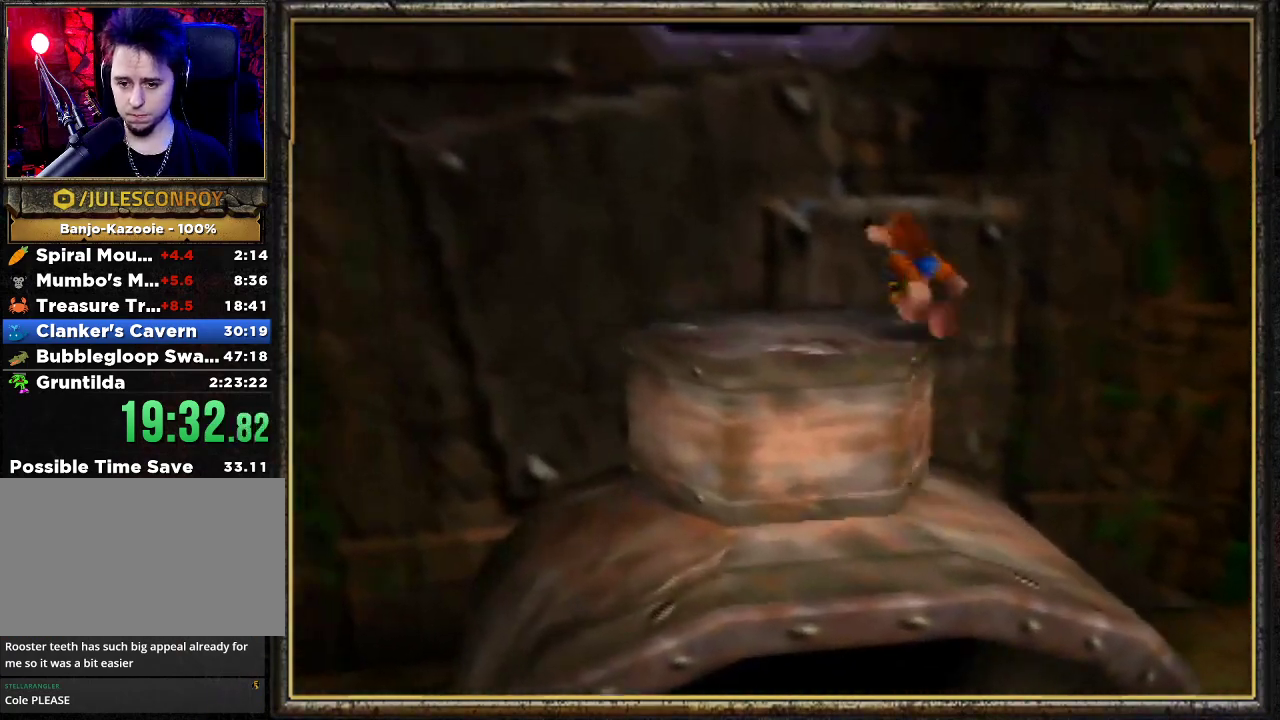
{"buttons": ["A", "Z"], "left_stick": "up", "events": [[67, "left_stick", "up"], [200, "Z", "down"], [267, "A", "down"]]}
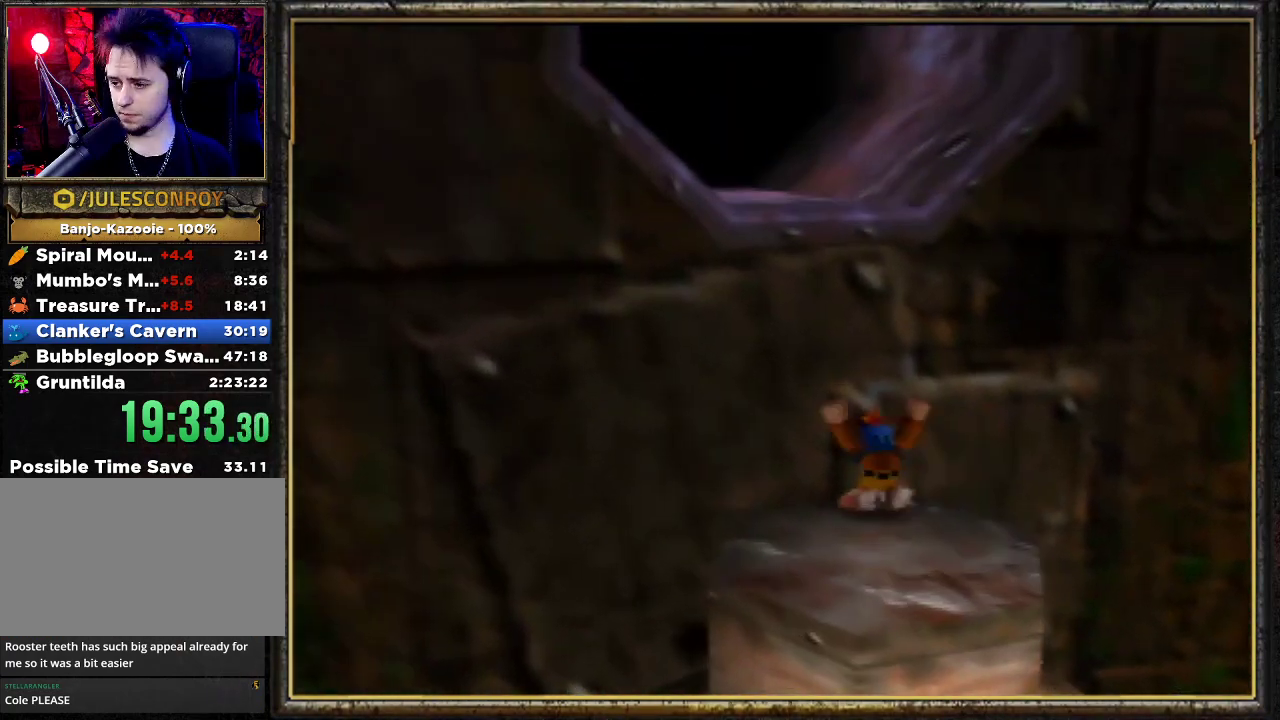
{"buttons": ["A"], "left_stick": "up", "events": [[333, "A", "up"], [367, "Z", "up"], [467, "A", "down"]]}
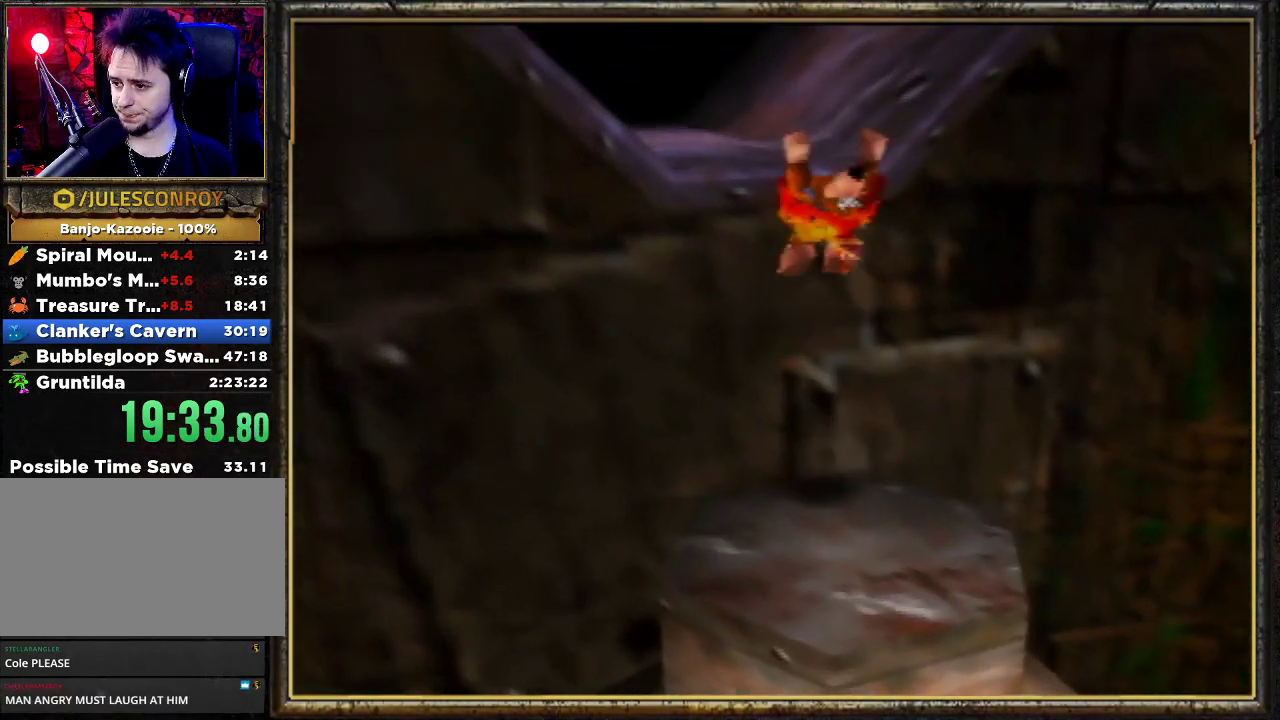
{"buttons": ["A"], "left_stick": "up", "events": [[100, "A", "up"], [133, "A", "down"], [267, "A", "up"], [300, "A", "down"], [433, "A", "up"], [500, "A", "down"]]}
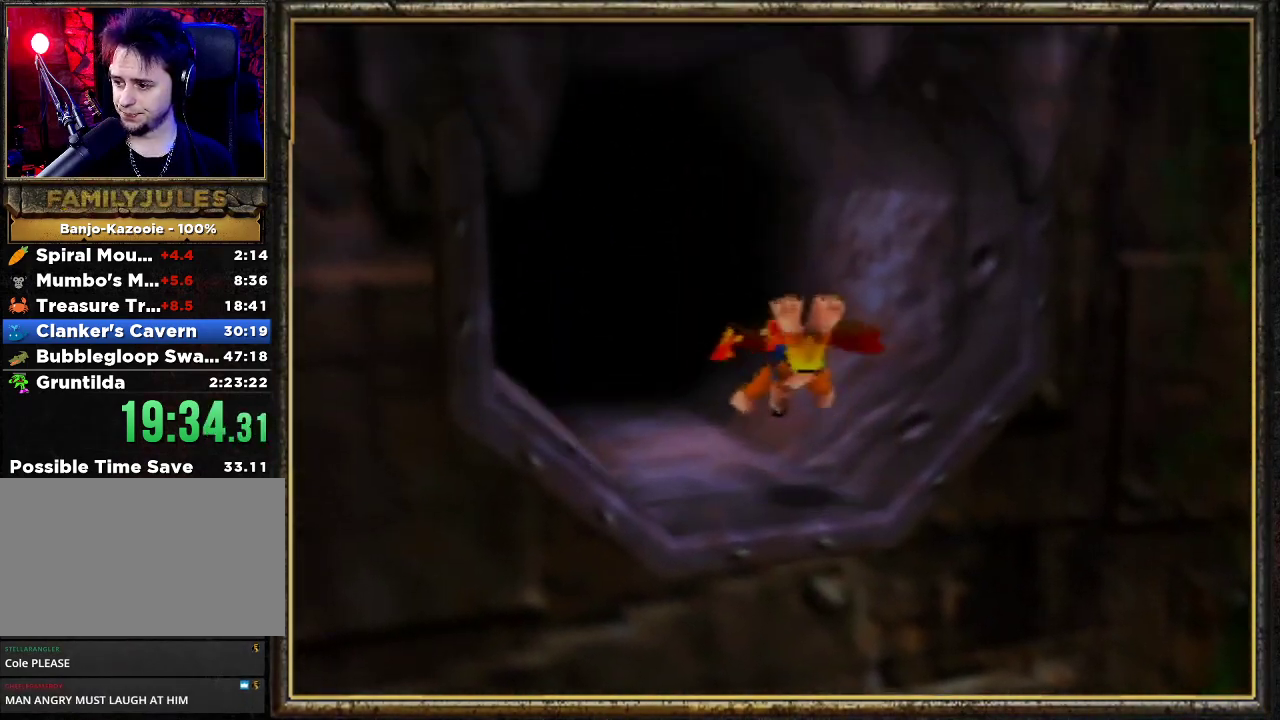
{"buttons": ["A"], "left_stick": "up", "events": [[100, "A", "up"], [133, "A", "down"], [233, "A", "up"], [333, "A", "down"], [433, "A", "up"], [467, "A", "down"]]}
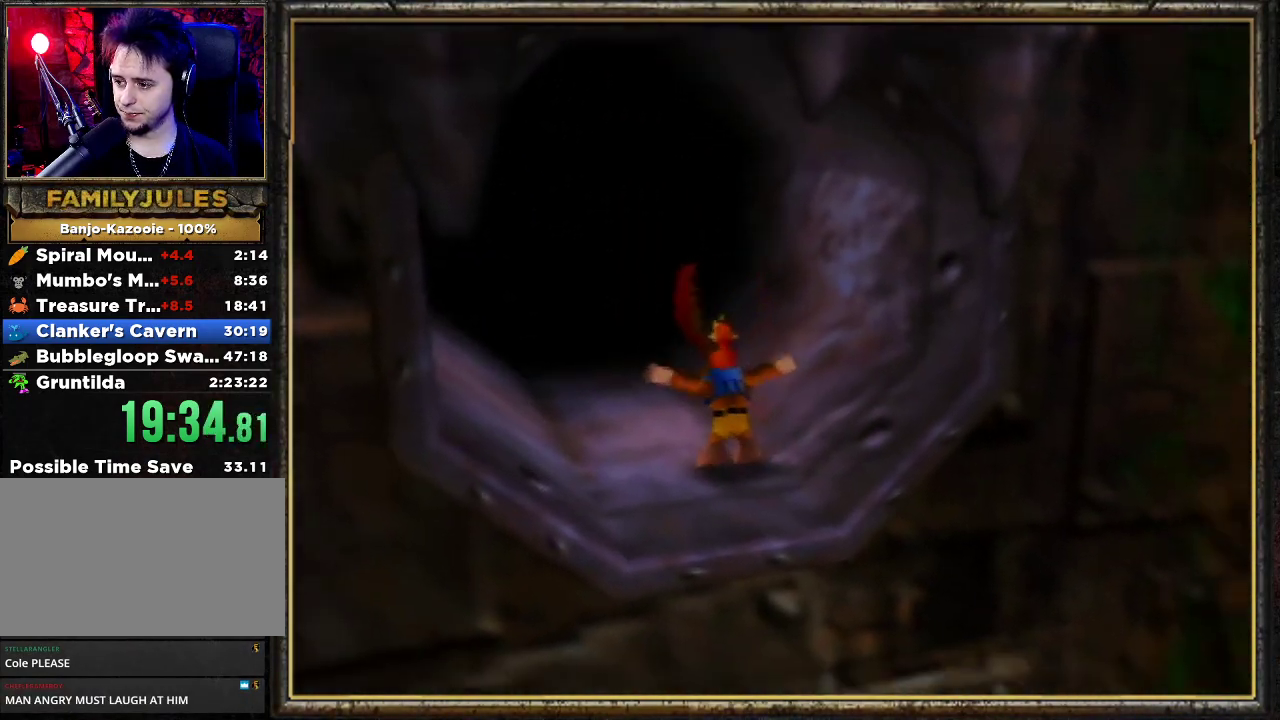
{"buttons": ["A"], "left_stick": "up", "events": [[100, "A", "up"], [167, "A", "down"], [233, "A", "up"], [300, "A", "down"]]}
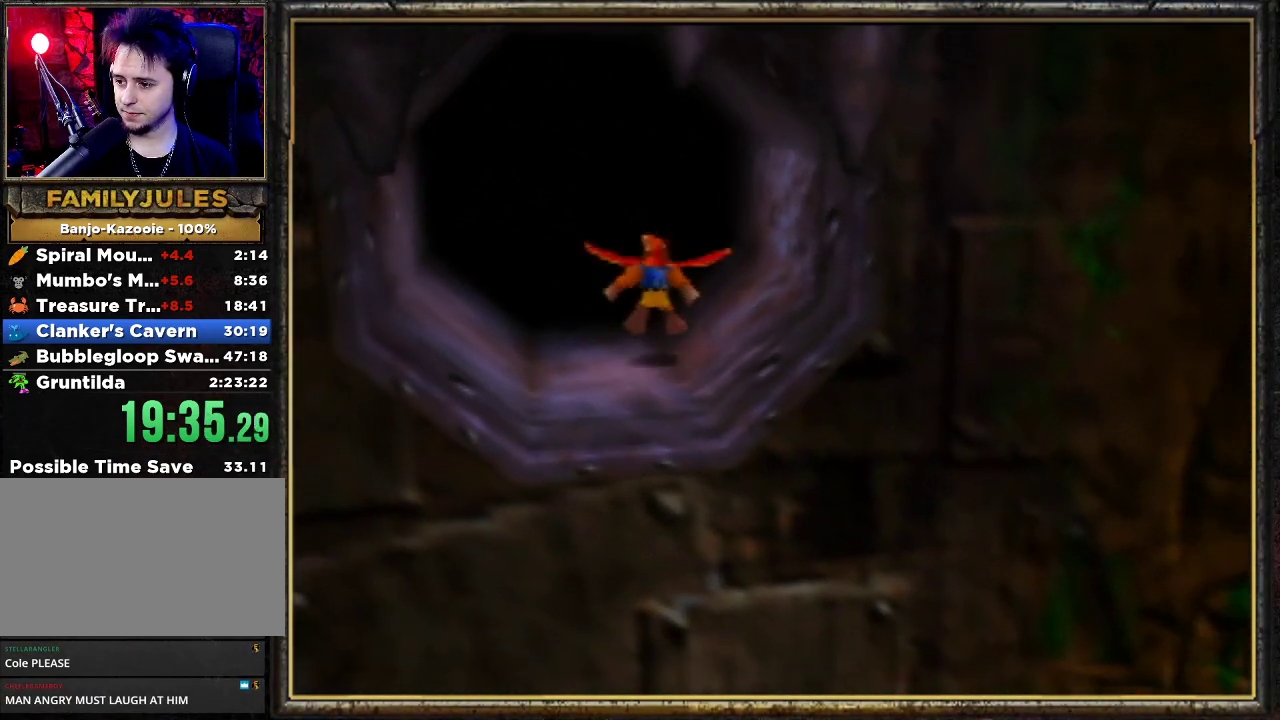
{"buttons": [], "left_stick": "up", "events": [[167, "A", "up"]]}
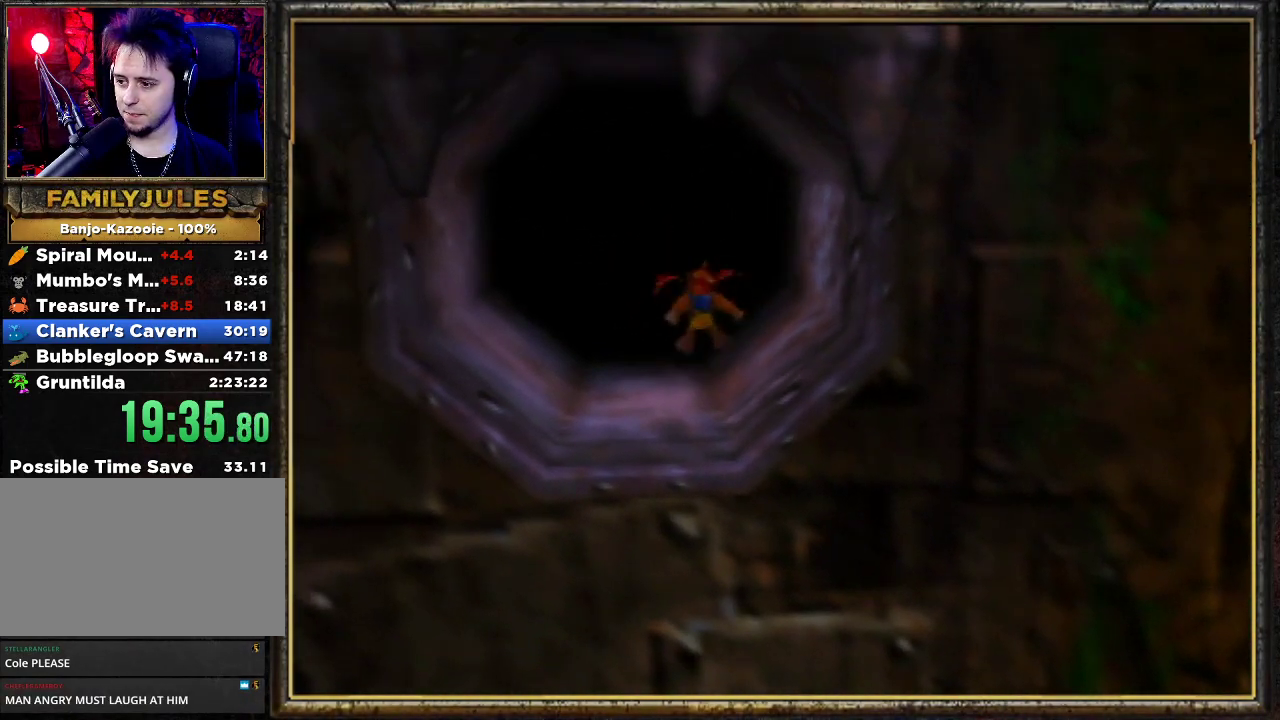
{"buttons": [], "left_stick": "up", "events": []}
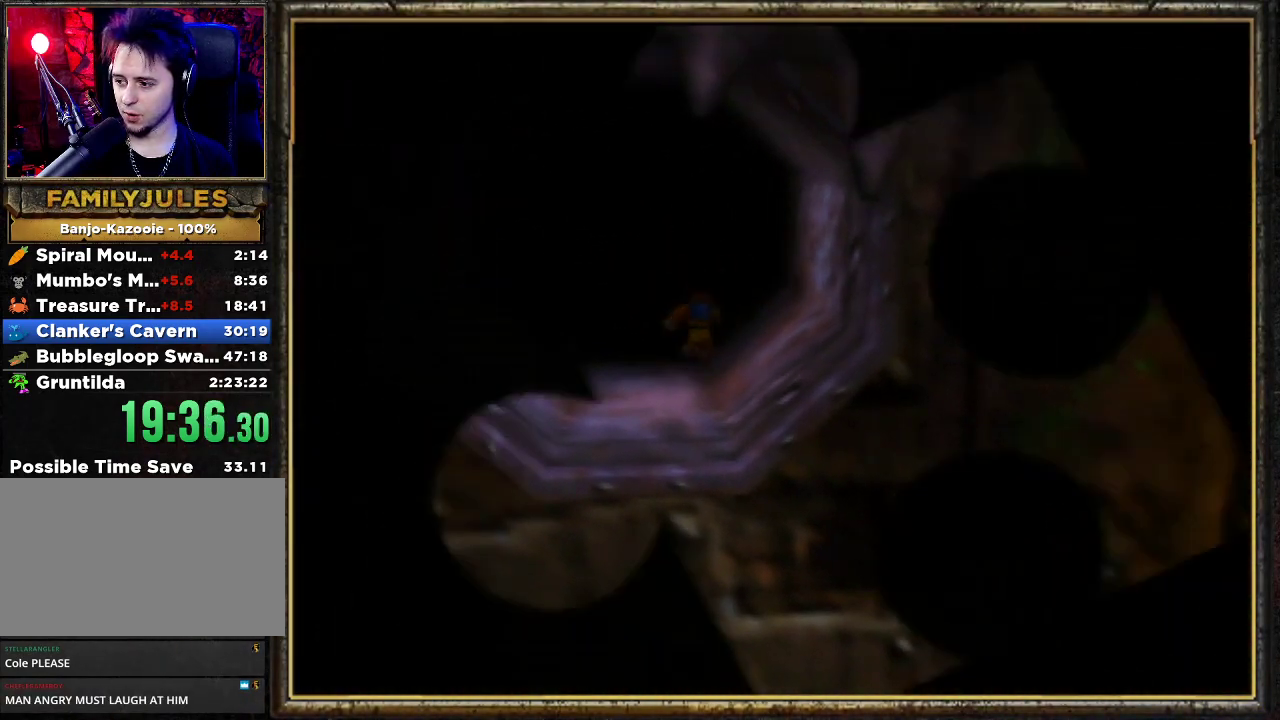
{"buttons": [], "left_stick": "center", "events": [[100, "left_stick", "center"]]}
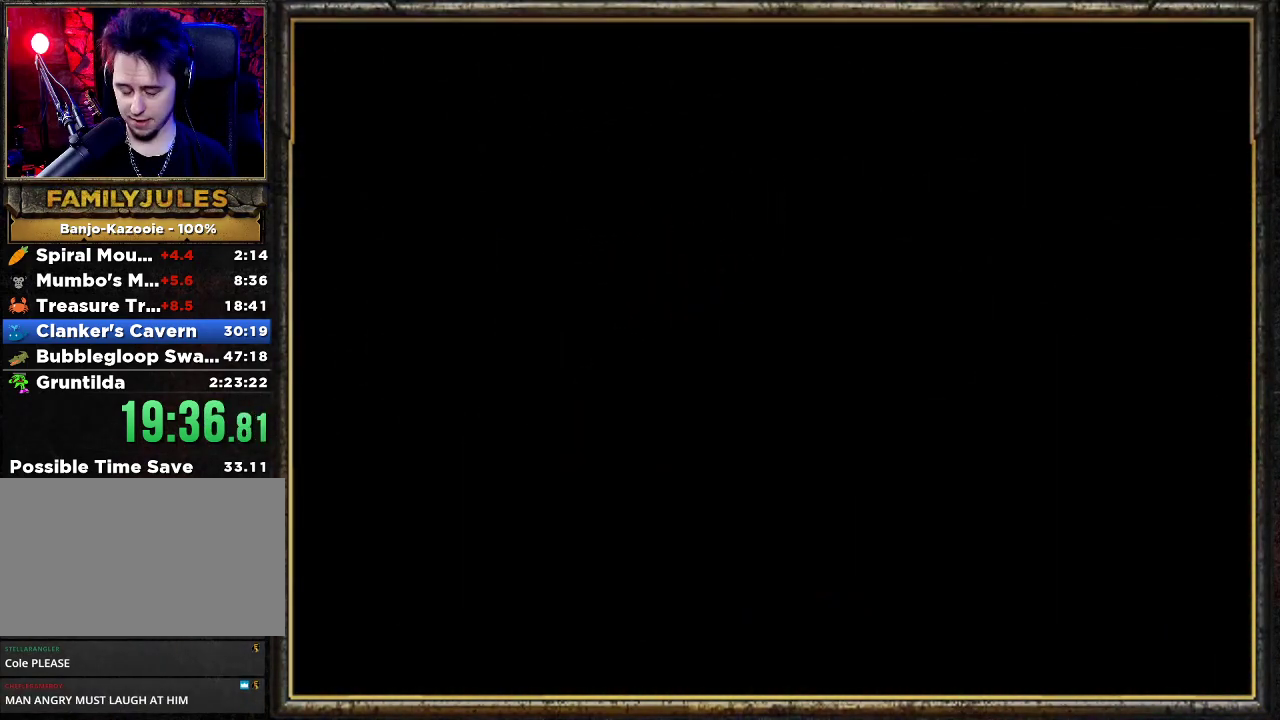
{"buttons": [], "left_stick": "down-left", "events": [[133, "left_stick", "down-left"]]}
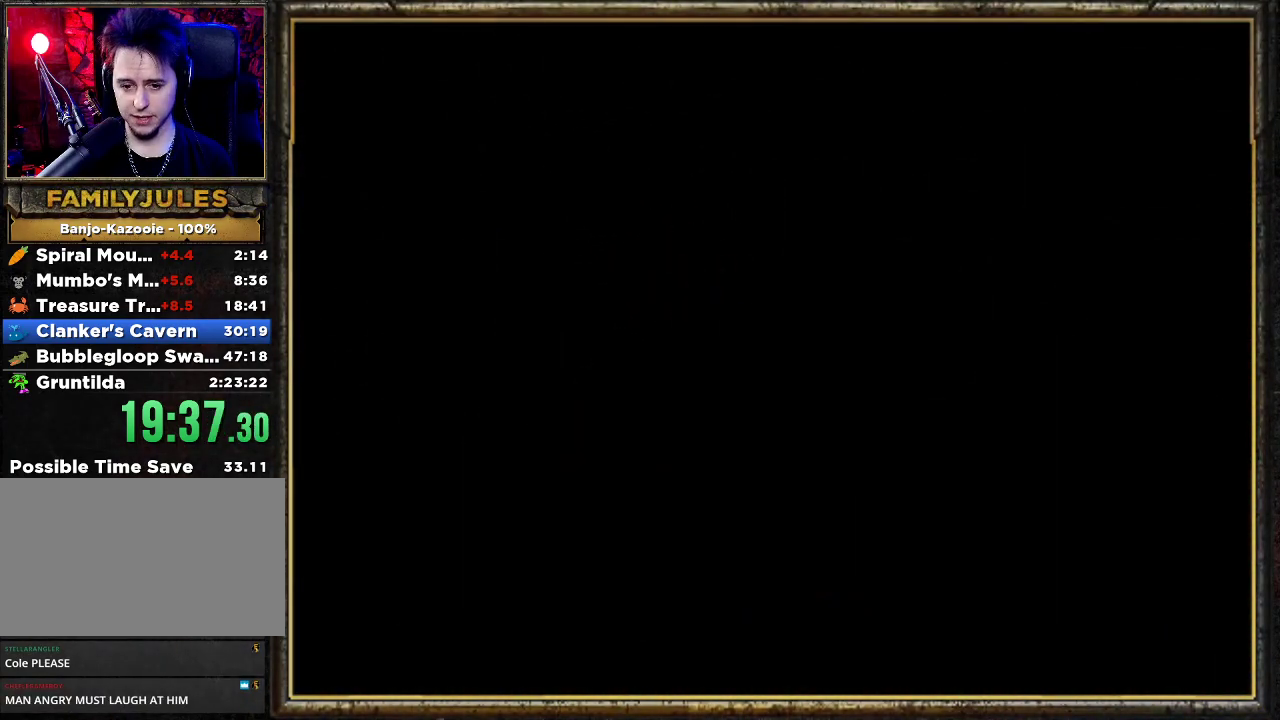
{"buttons": [], "left_stick": "down", "events": [[167, "left_stick", "down"]]}
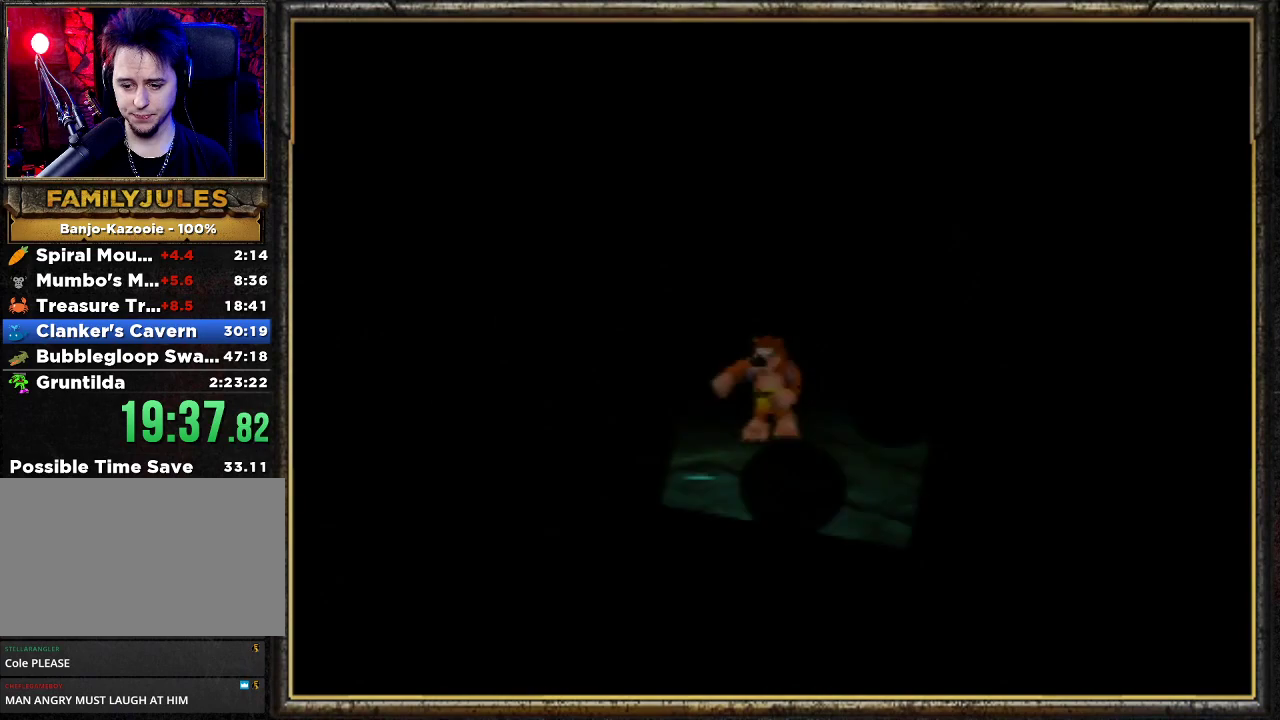
{"buttons": [], "left_stick": "down-left", "events": [[167, "left_stick", "down-left"]]}
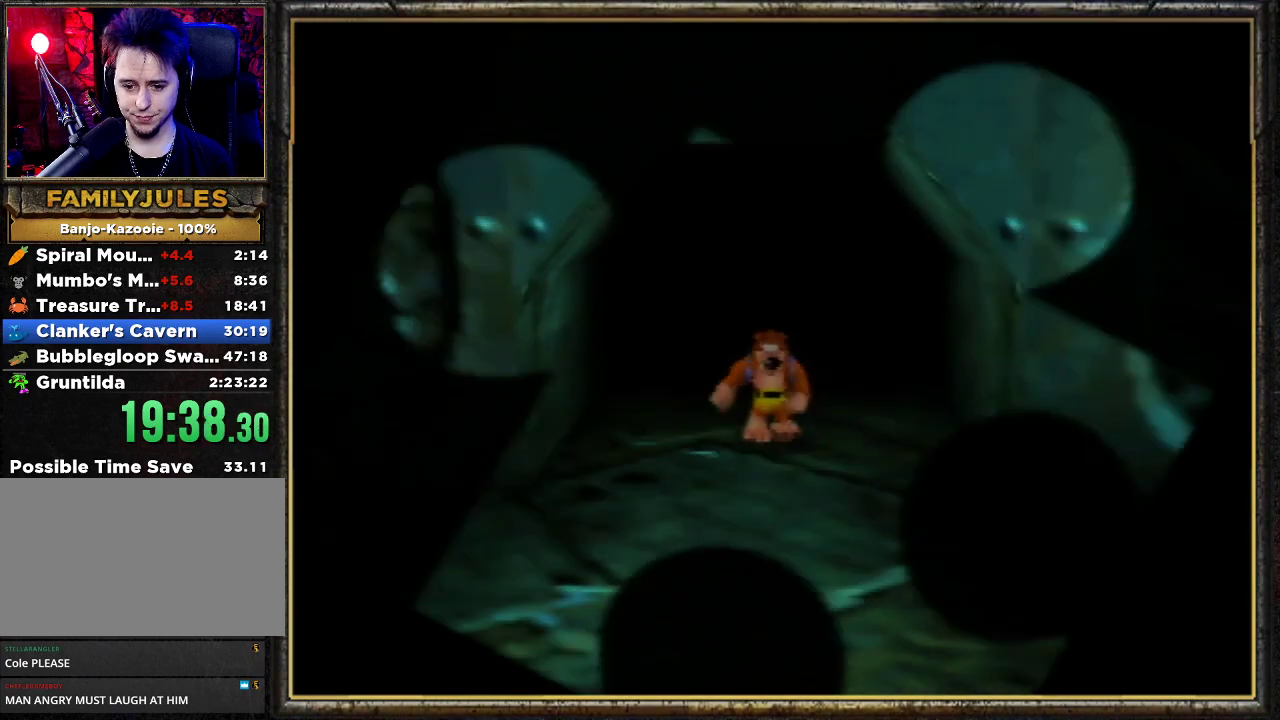
{"buttons": ["B"], "left_stick": "down-left", "events": [[500, "B", "down"]]}
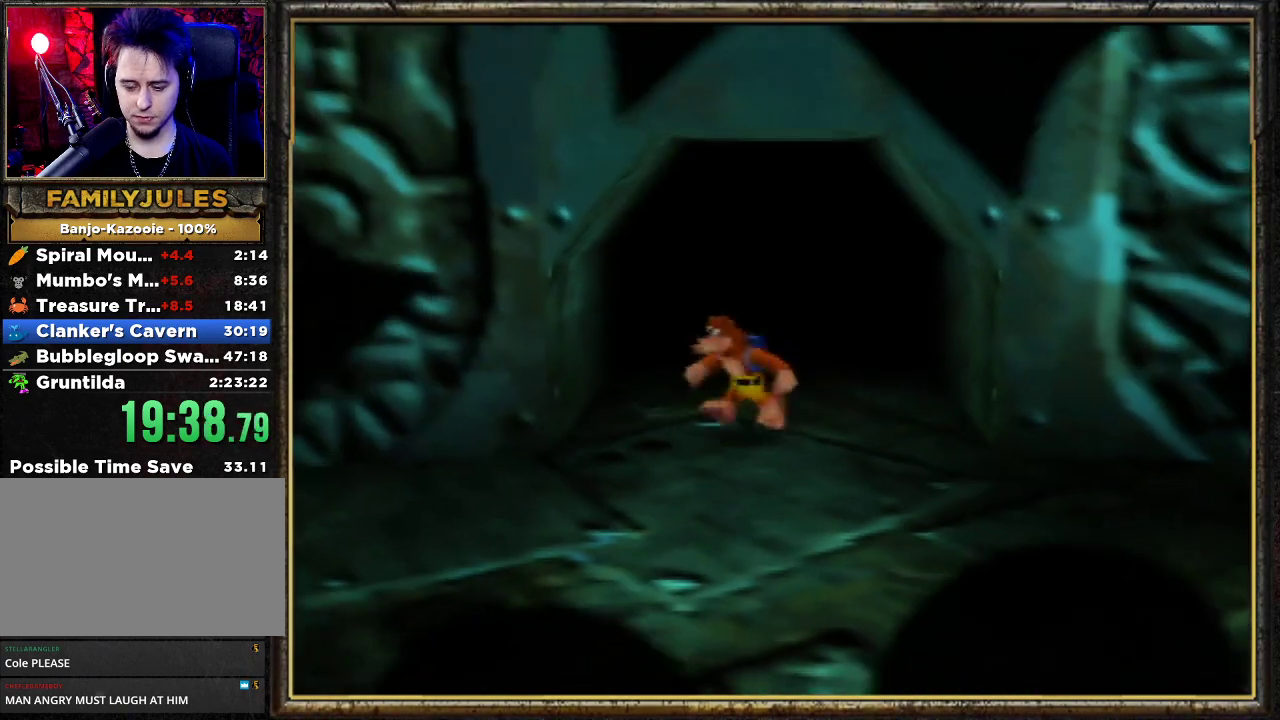
{"buttons": [], "left_stick": "down-left", "events": [[167, "B", "up"], [200, "A", "down"], [300, "A", "up"], [367, "A", "down"], [500, "A", "up"]]}
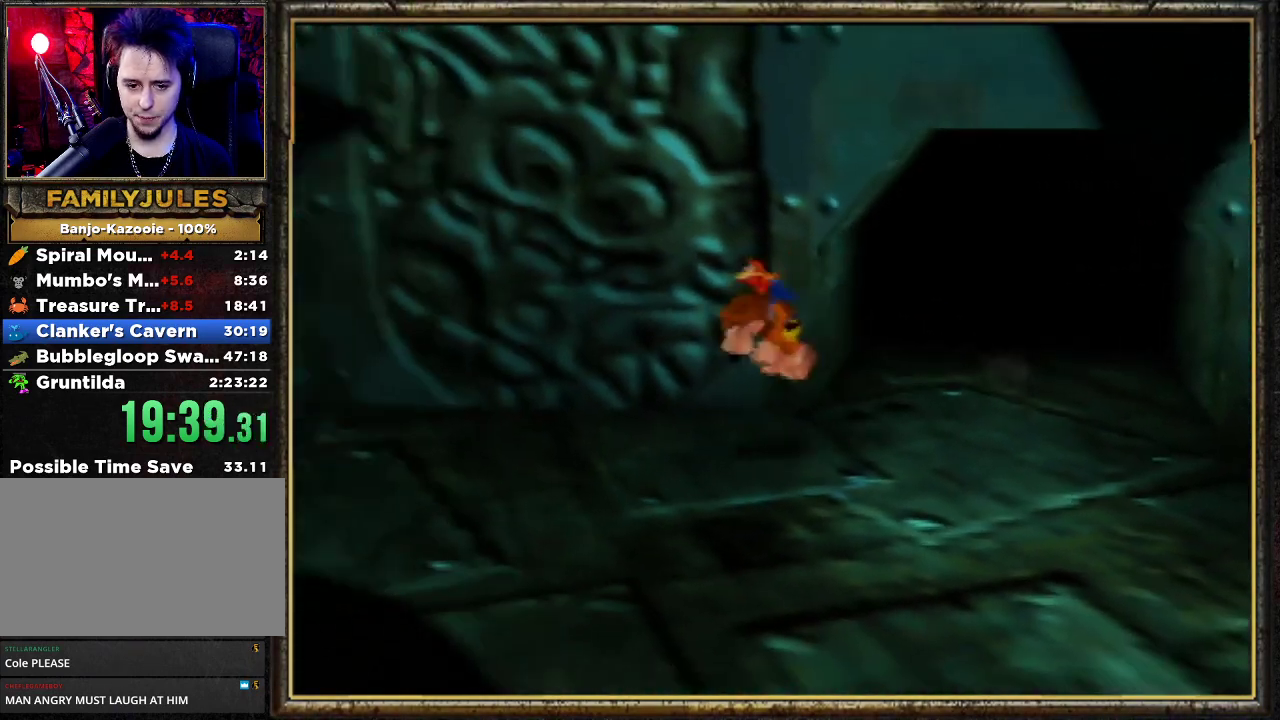
{"buttons": ["B"], "left_stick": "down-left", "events": [[500, "B", "down"]]}
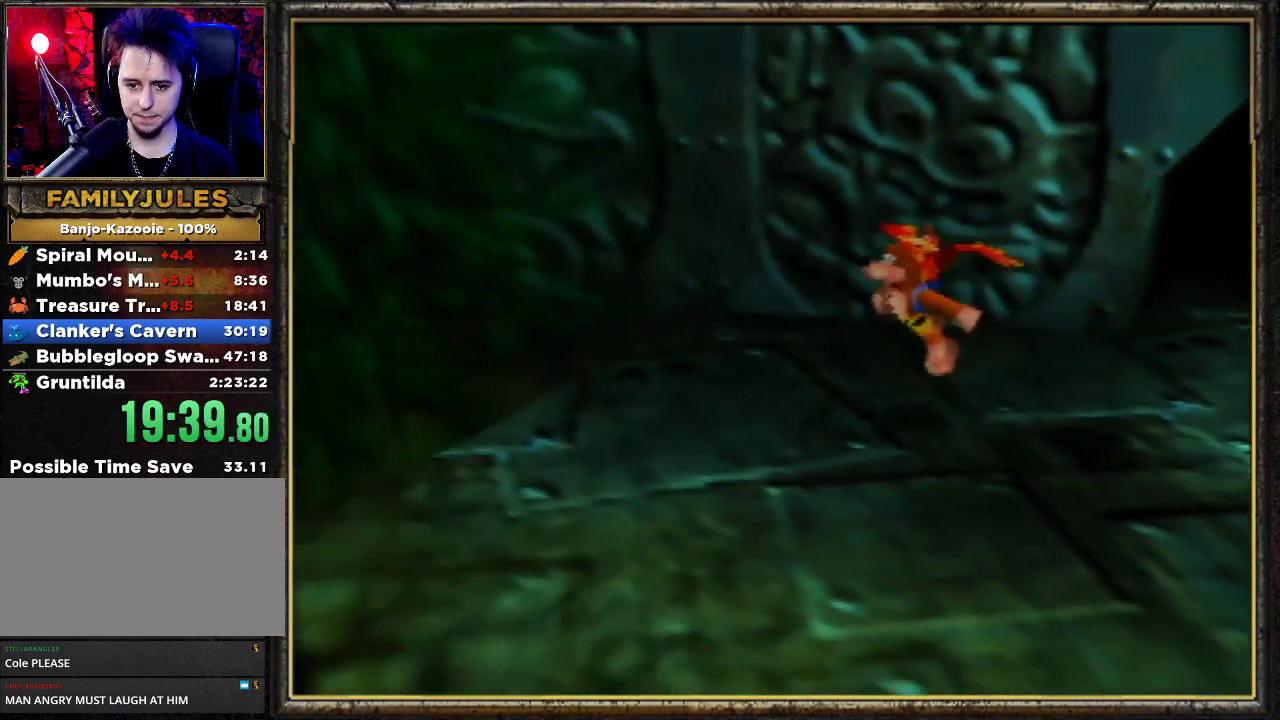
{"buttons": ["A"], "left_stick": "left", "events": [[33, "left_stick", "left"], [100, "B", "up"], [167, "B", "down"], [267, "B", "up"], [367, "B", "down"], [400, "B", "up"], [500, "A", "down"]]}
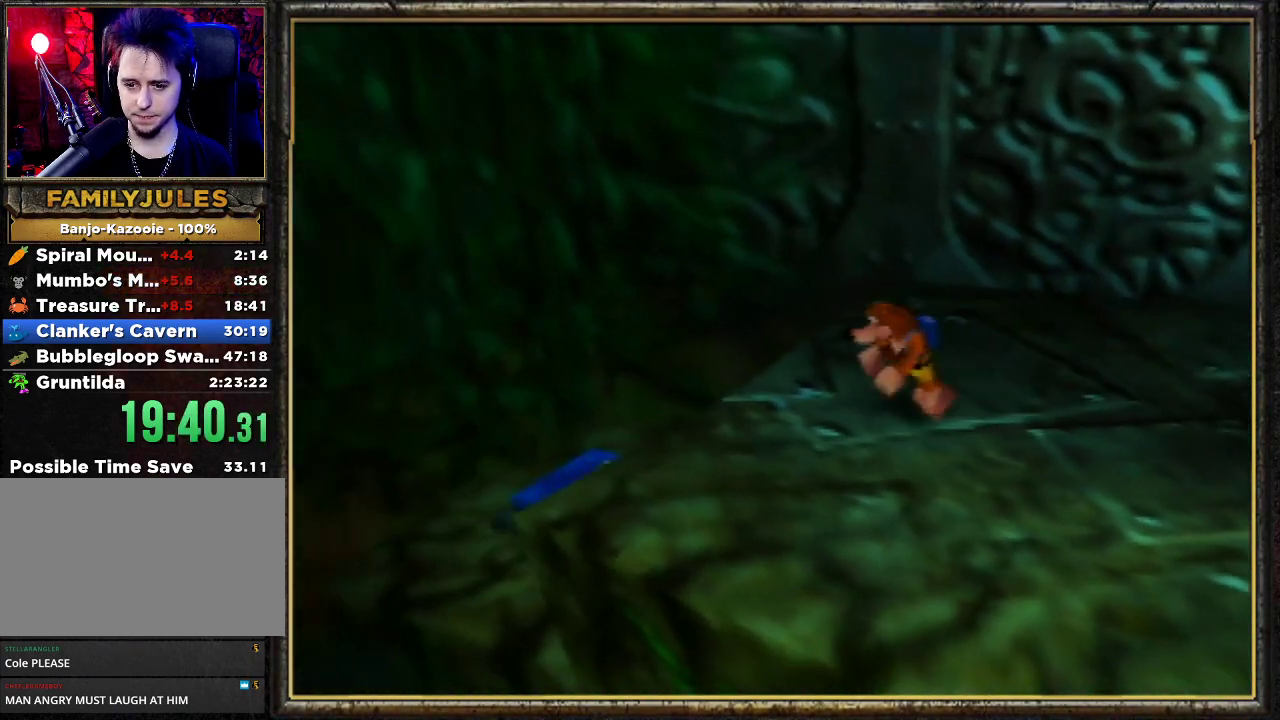
{"buttons": [], "left_stick": "up", "events": [[67, "left_stick", "up-left"], [100, "A", "up"], [500, "left_stick", "up"]]}
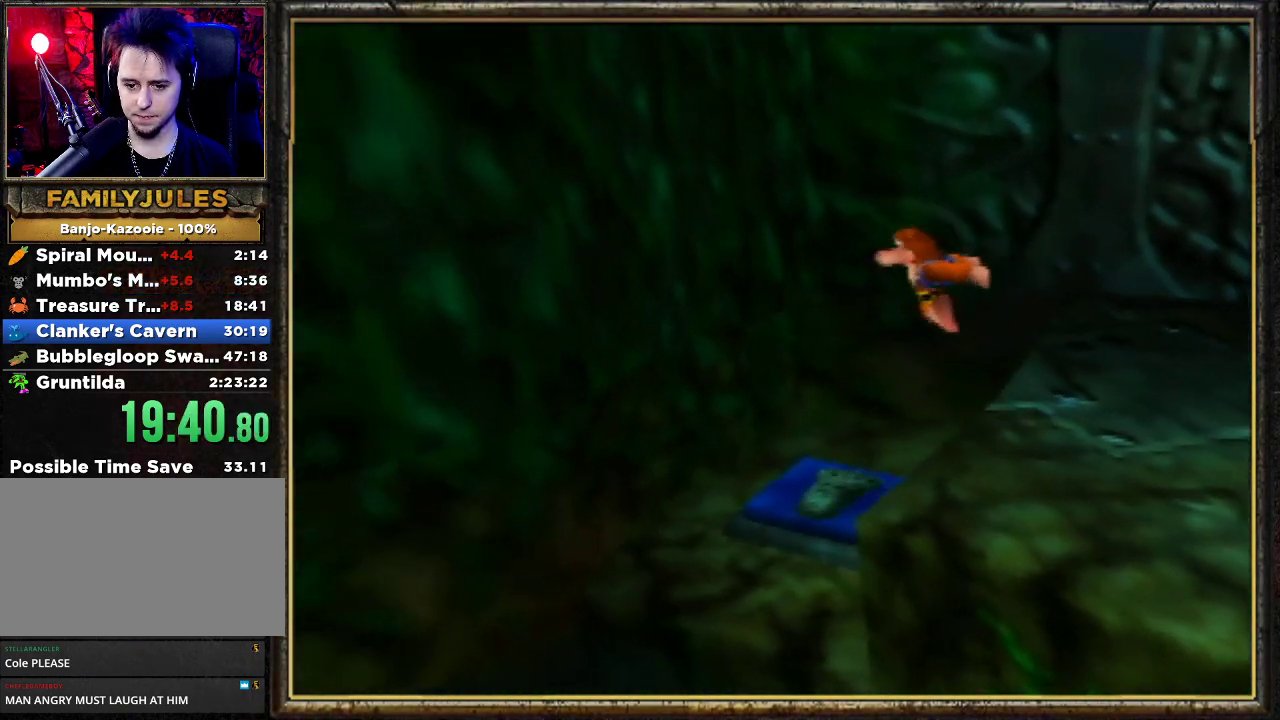
{"buttons": [], "left_stick": "up-right", "events": [[167, "Z", "down"], [400, "Z", "up"], [400, "left_stick", "up-right"]]}
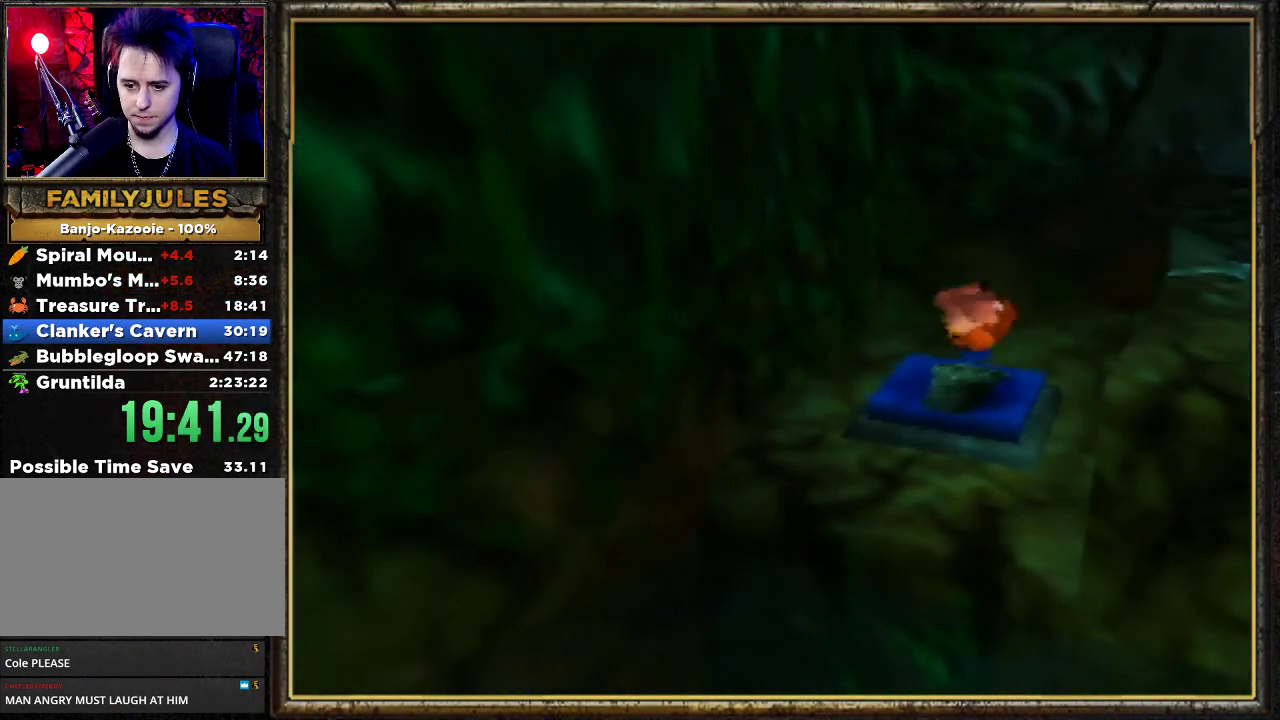
{"buttons": [], "left_stick": "down-right", "events": [[33, "left_stick", "center"], [200, "left_stick", "down-right"]]}
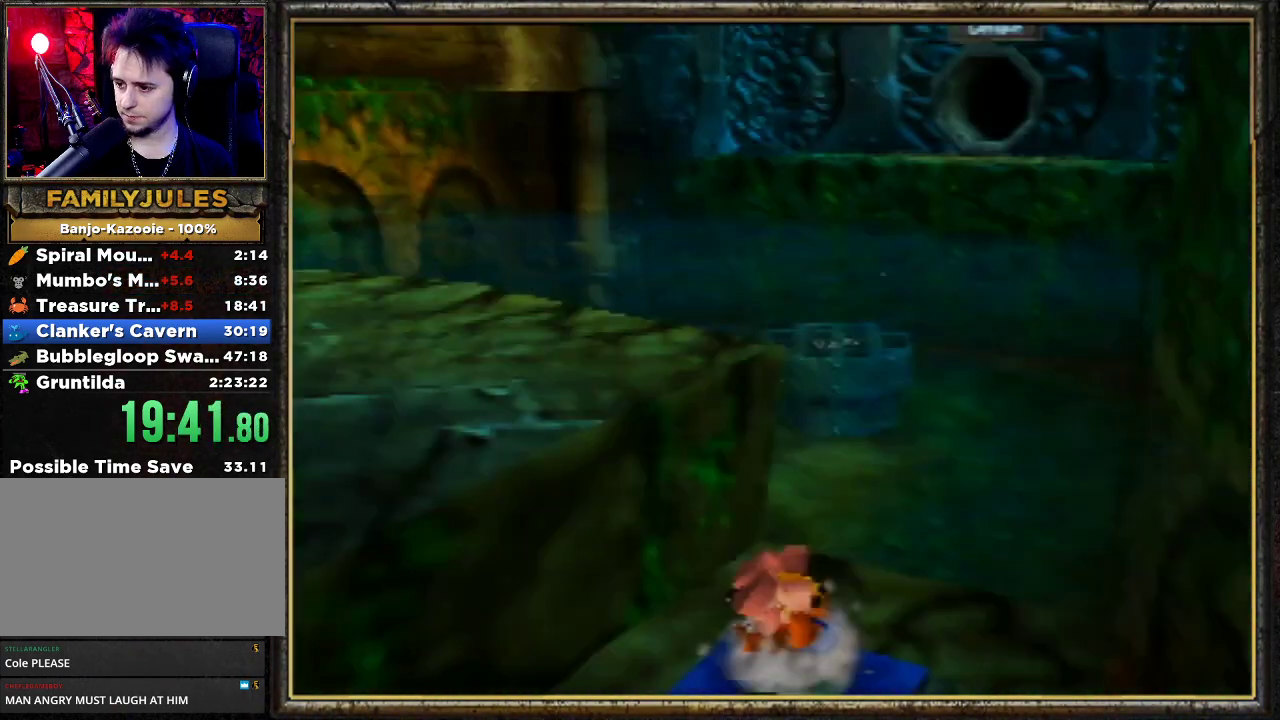
{"buttons": [], "left_stick": "down-right", "events": []}
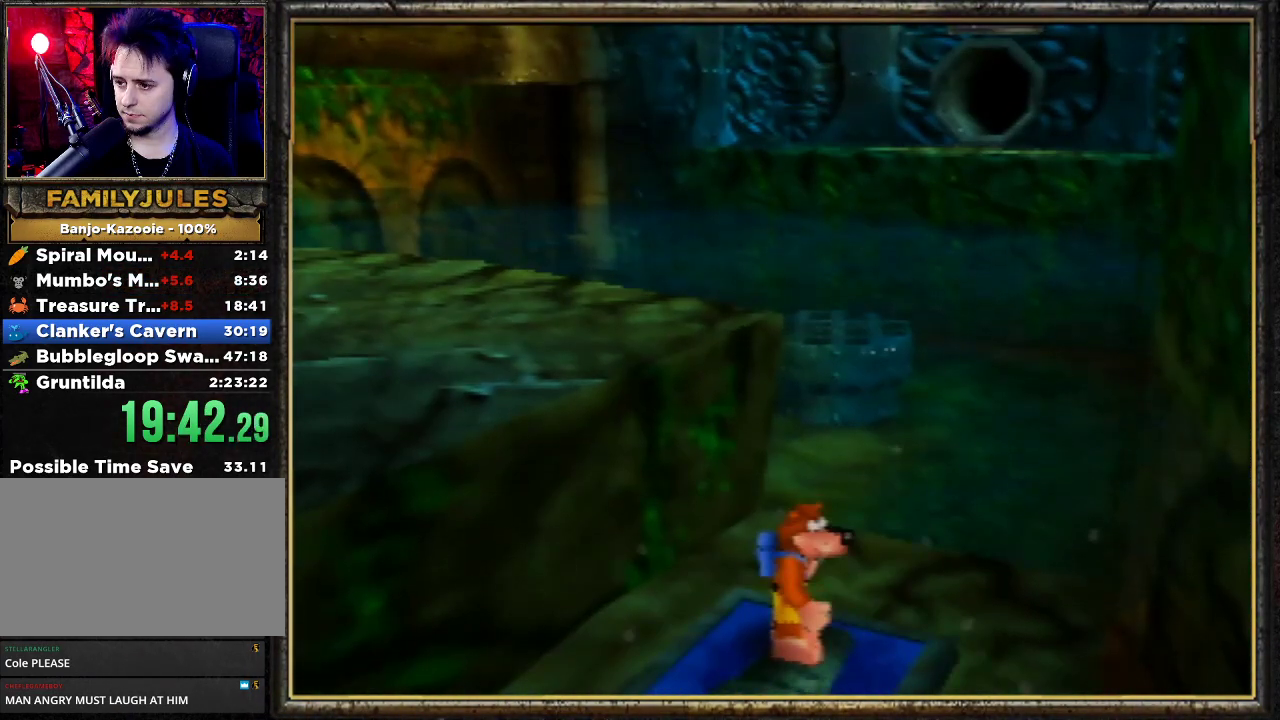
{"buttons": [], "left_stick": "center", "events": [[233, "left_stick", "center"]]}
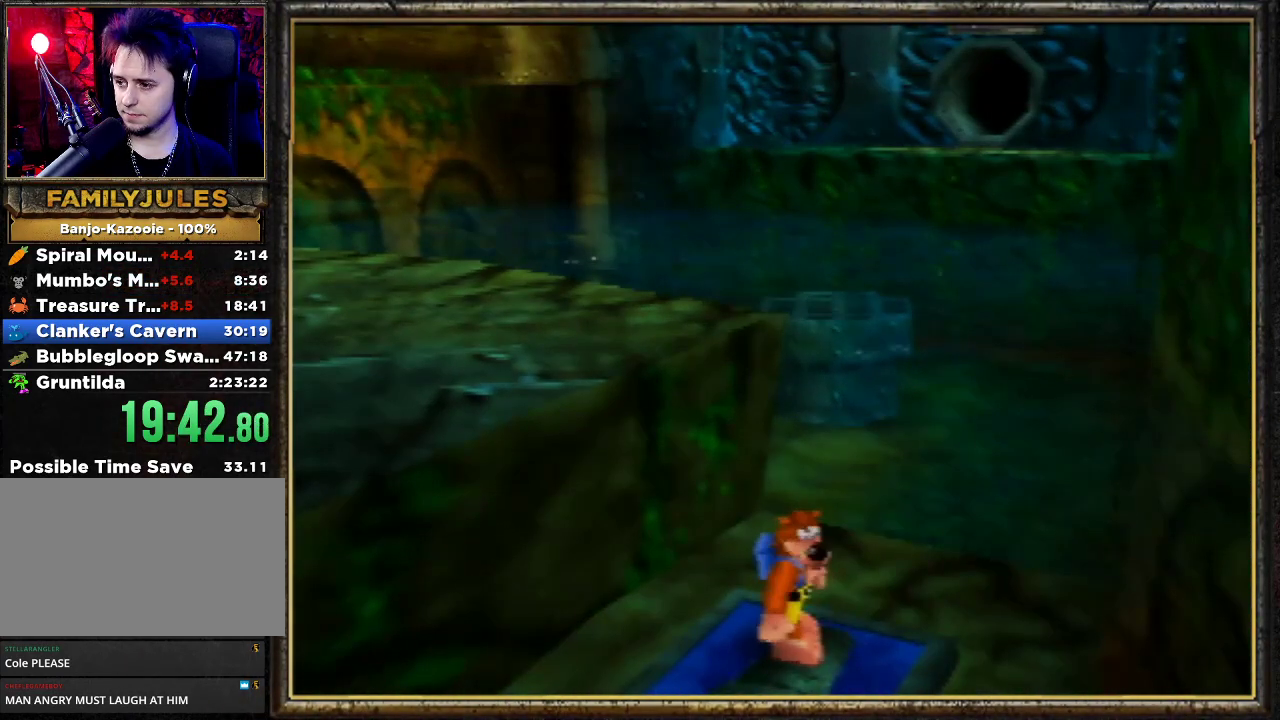
{"buttons": [], "left_stick": "center", "events": []}
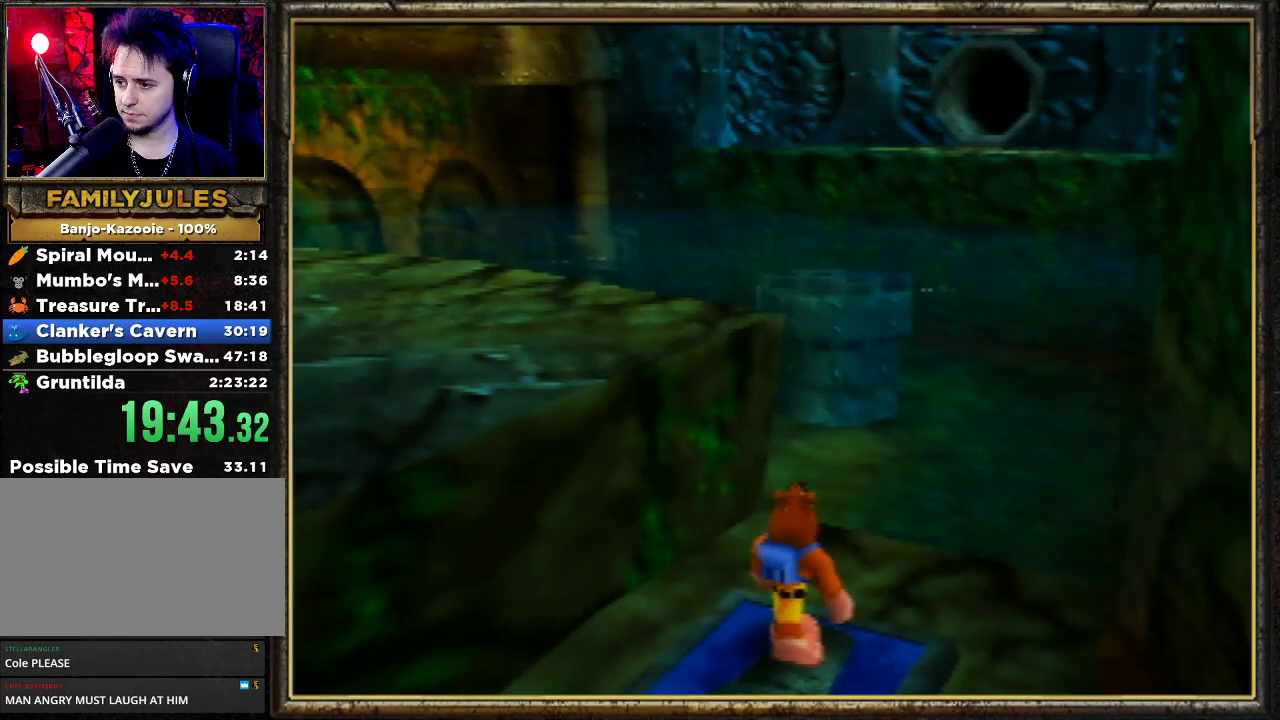
{"buttons": [], "left_stick": "center", "events": []}
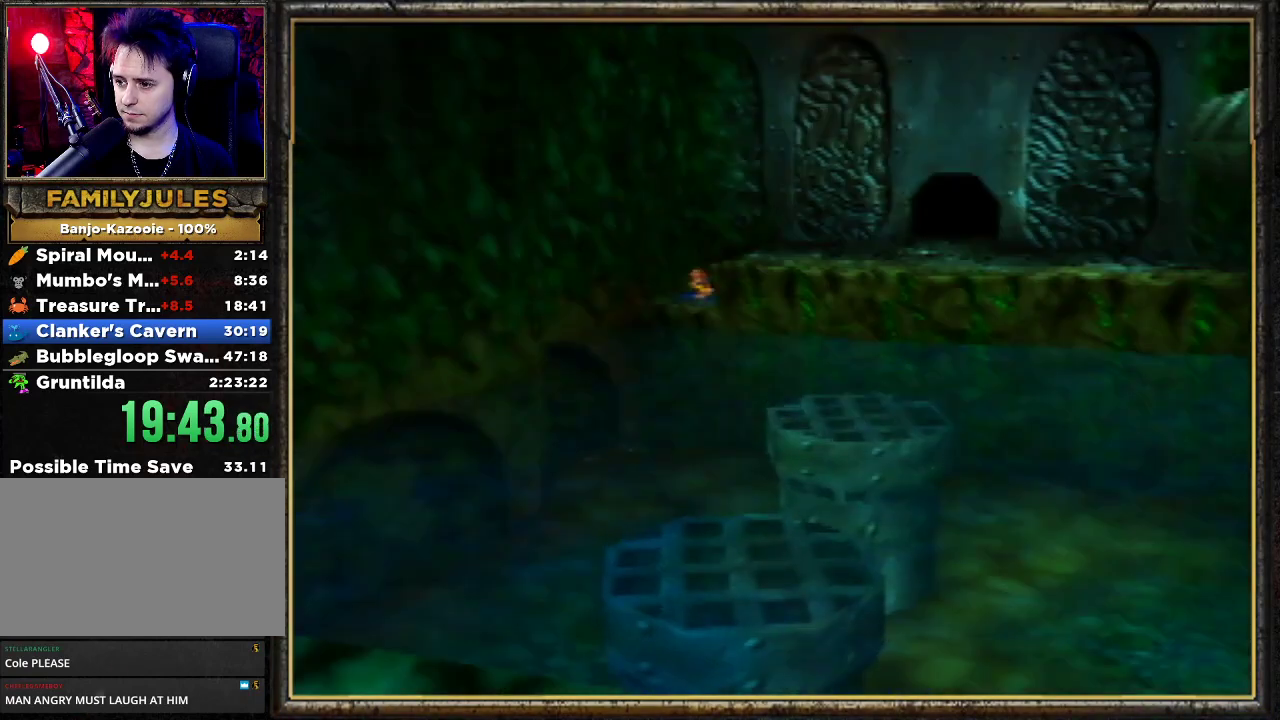
{"buttons": [], "left_stick": "center", "events": []}
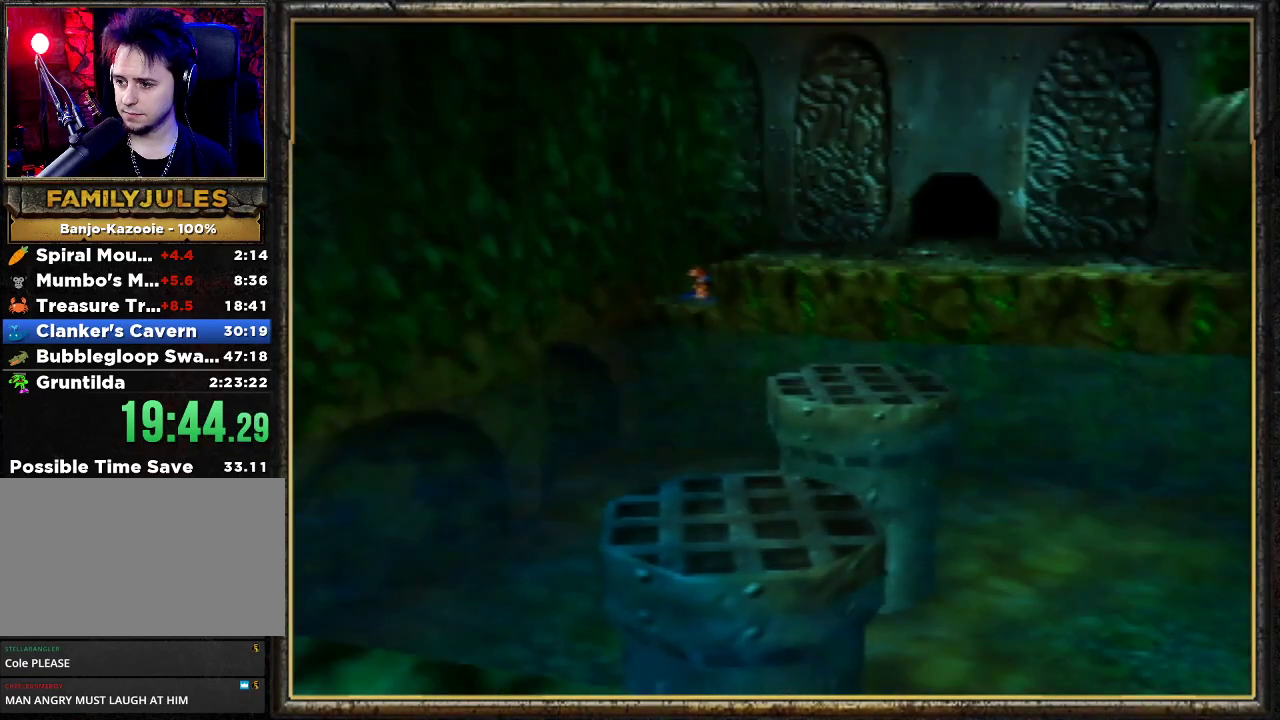
{"buttons": [], "left_stick": "center", "events": []}
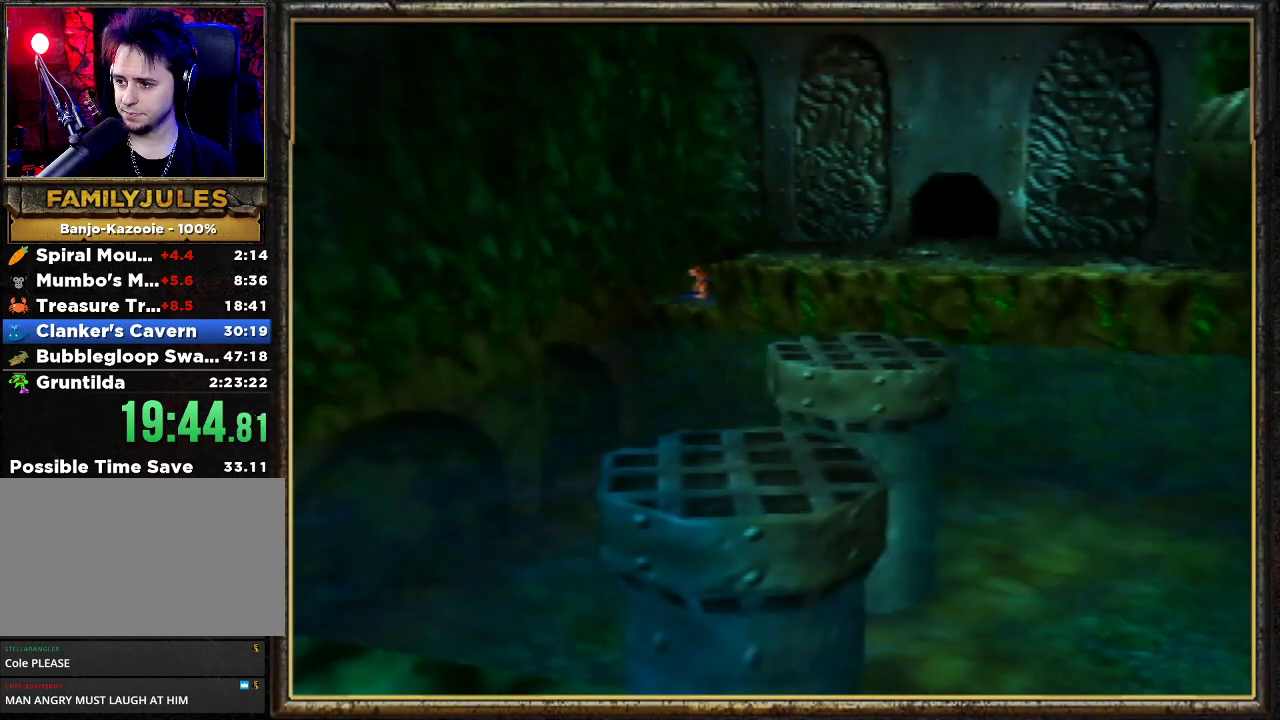
{"buttons": [], "left_stick": "center", "events": []}
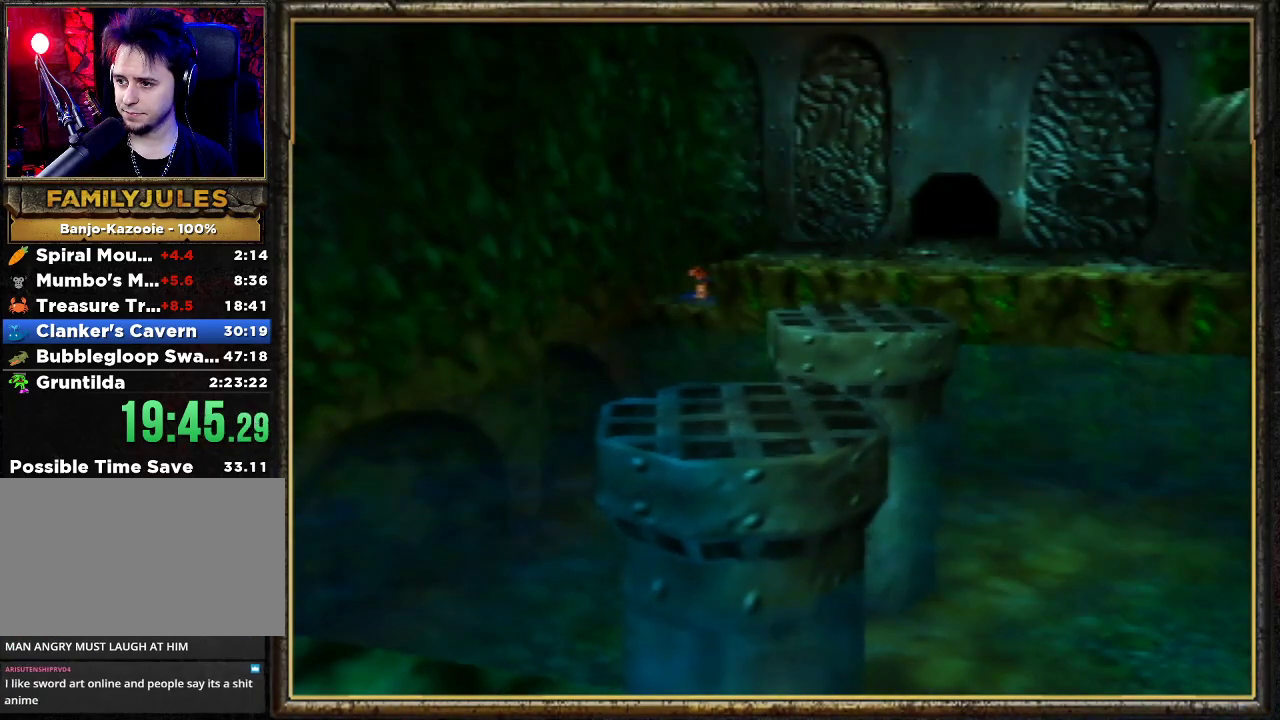
{"buttons": ["Z"], "left_stick": "center", "events": [[467, "Z", "down"]]}
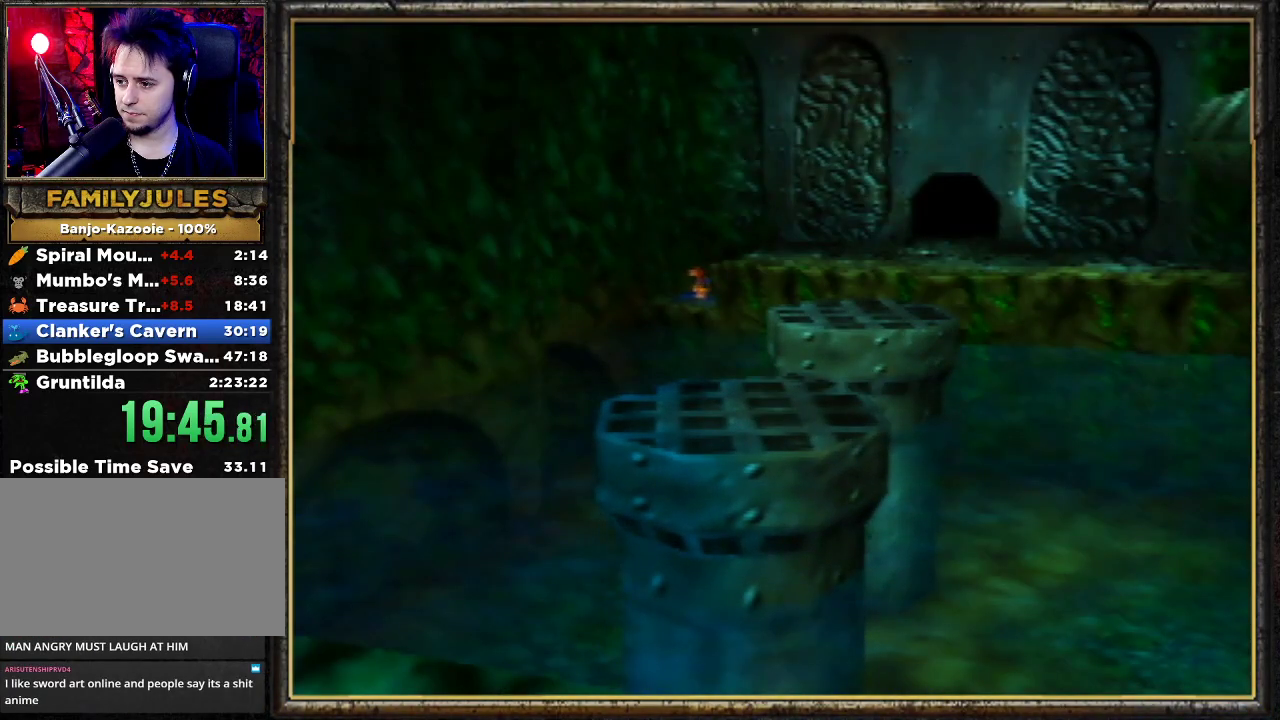
{"buttons": ["Z"], "left_stick": "center", "events": []}
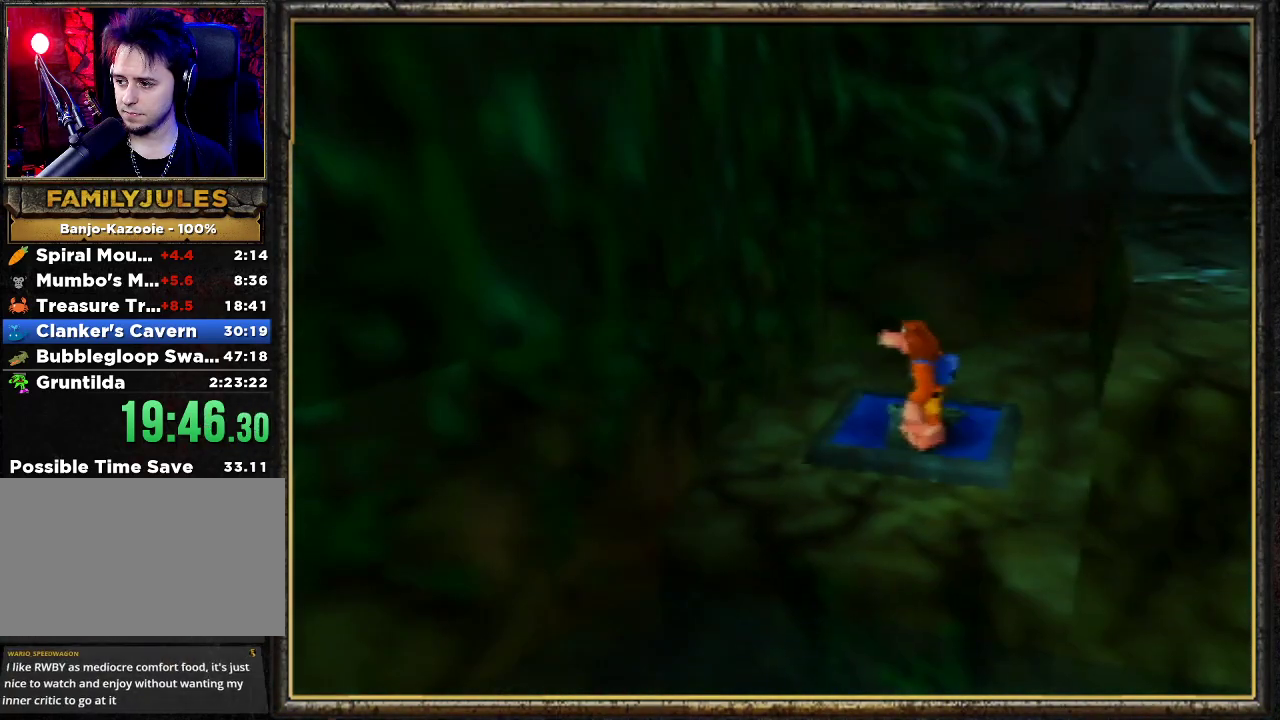
{"buttons": ["Z"], "left_stick": "right", "events": [[200, "C_LEFT", "down"], [433, "C_LEFT", "up"], [500, "left_stick", "right"]]}
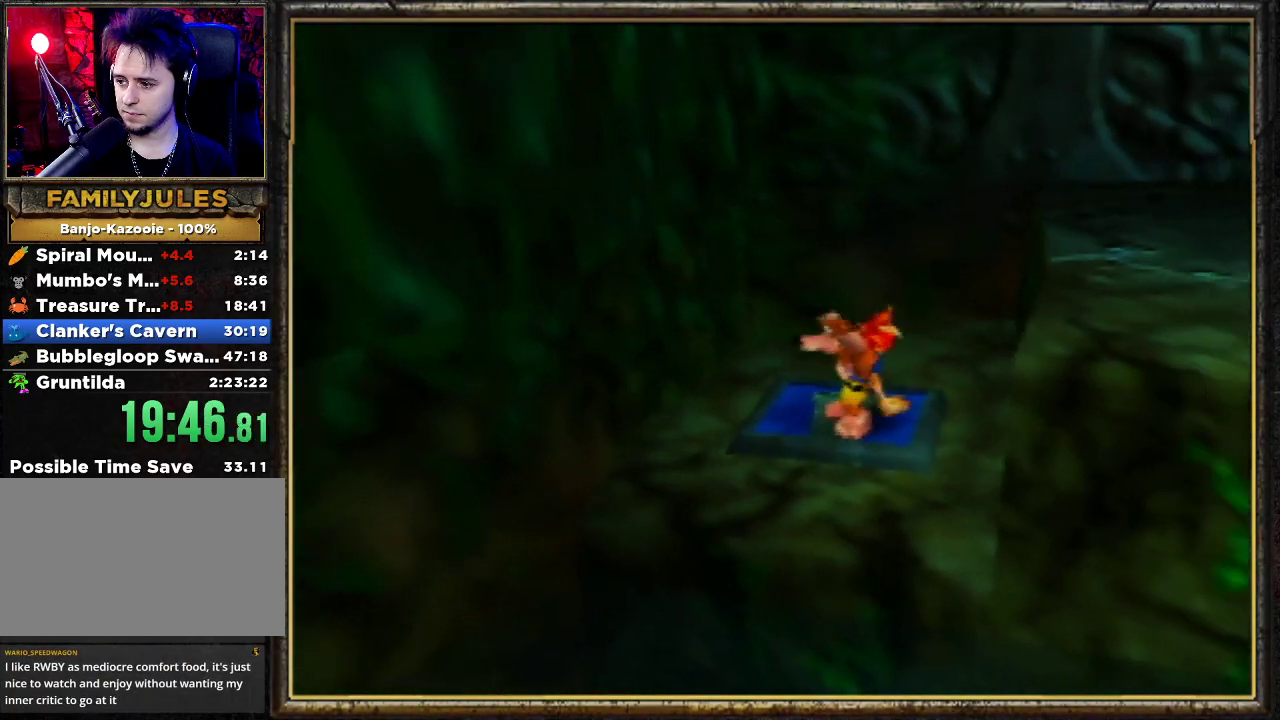
{"buttons": ["A", "Z"], "left_stick": "right", "events": [[300, "A", "down"]]}
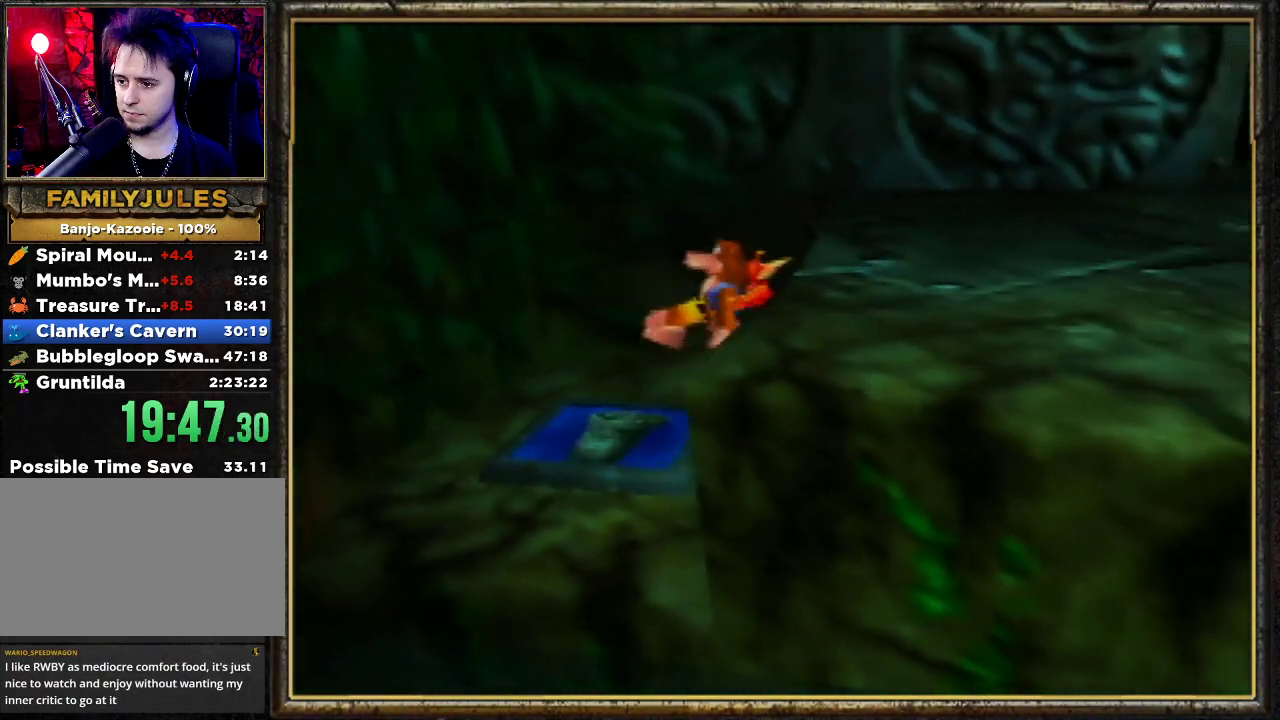
{"buttons": ["Z"], "left_stick": "down-right", "events": [[167, "A", "up"], [200, "left_stick", "down-right"]]}